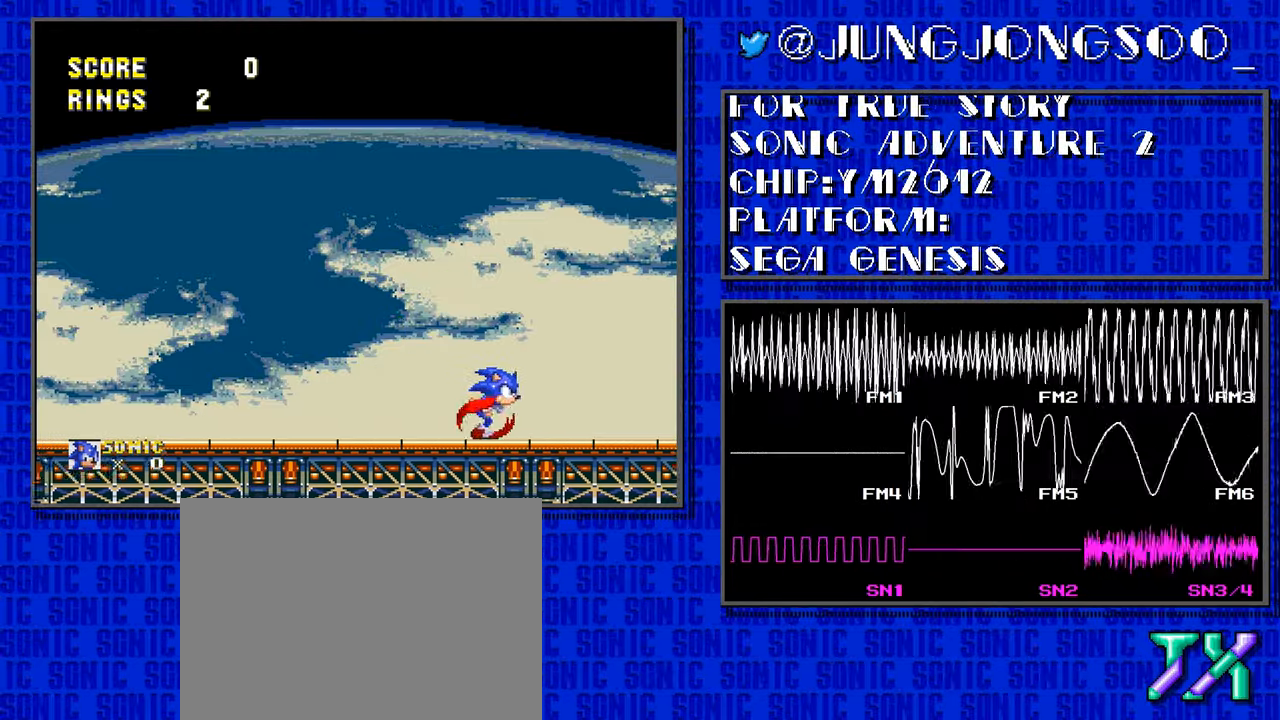
Gameplay with a controller; each line is a JSON object with the inputs held at the frame after it. "events" lists button and stick changes between this image and that frame as [ms after this image, input, new state], when the widget could be followed in between. Not read: L3 R3.
{"buttons": ["DPAD_RIGHT"], "events": []}
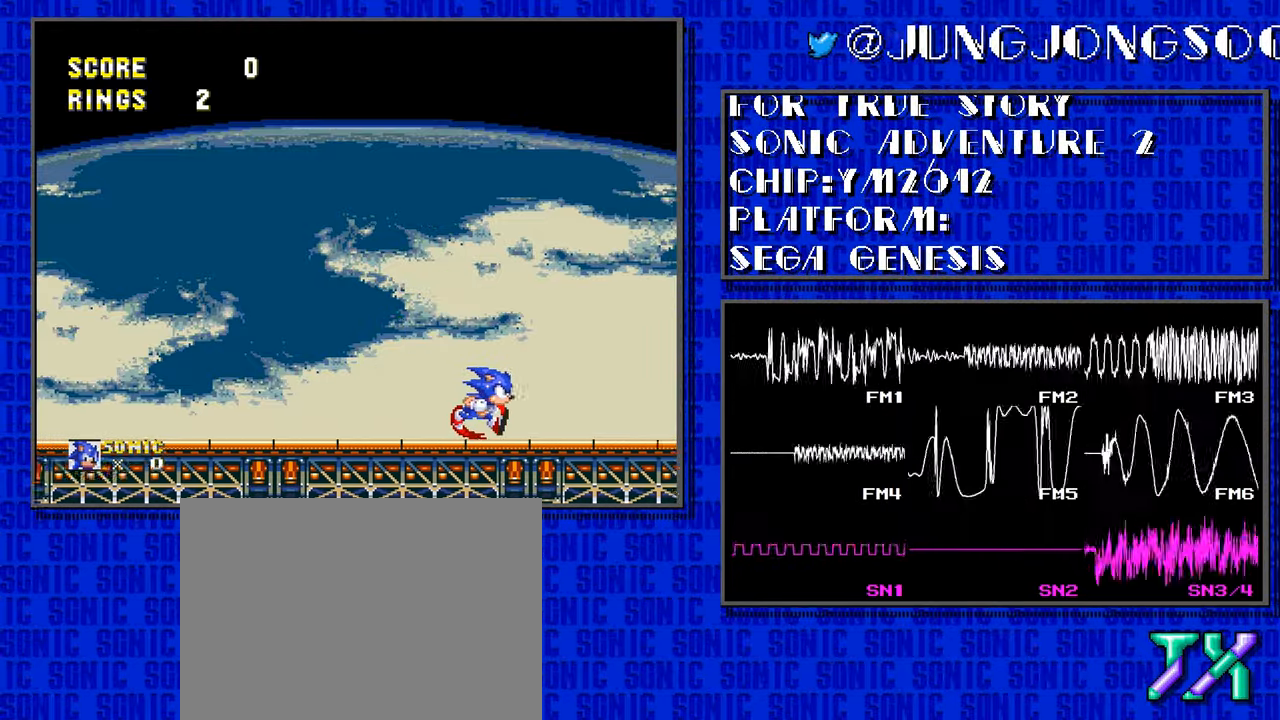
{"buttons": ["DPAD_RIGHT"], "events": []}
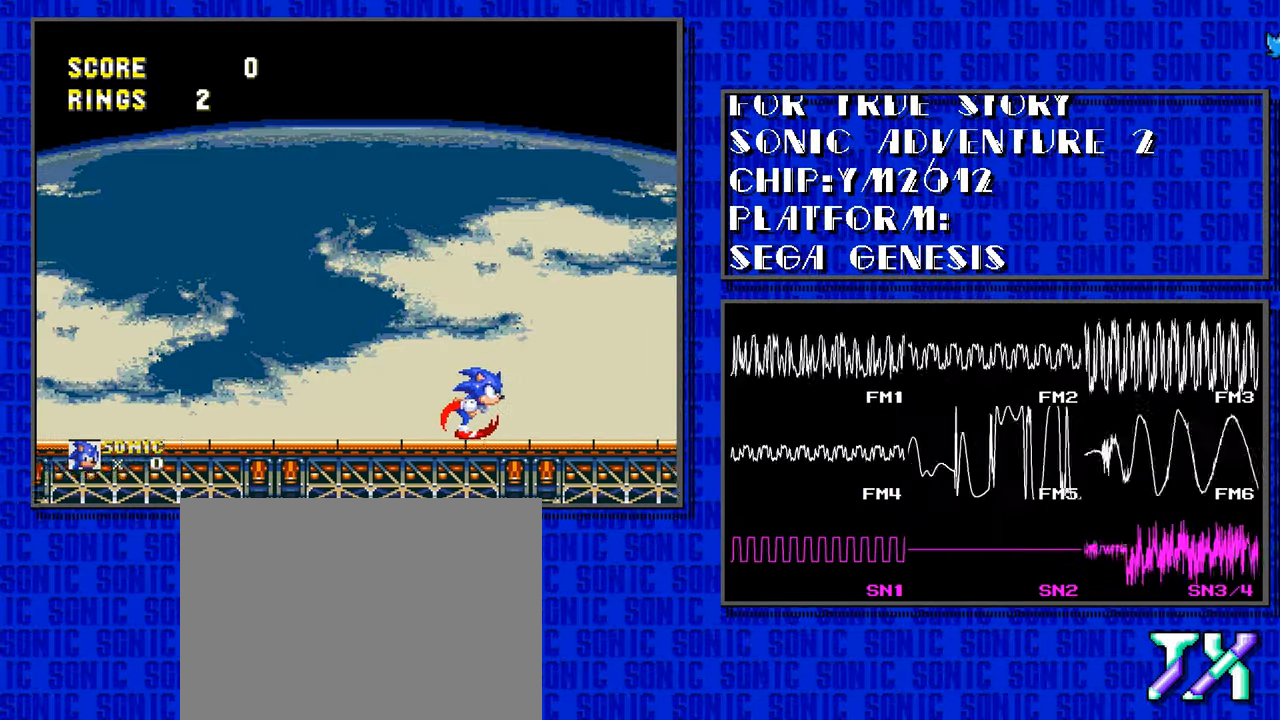
{"buttons": ["DPAD_RIGHT"], "events": []}
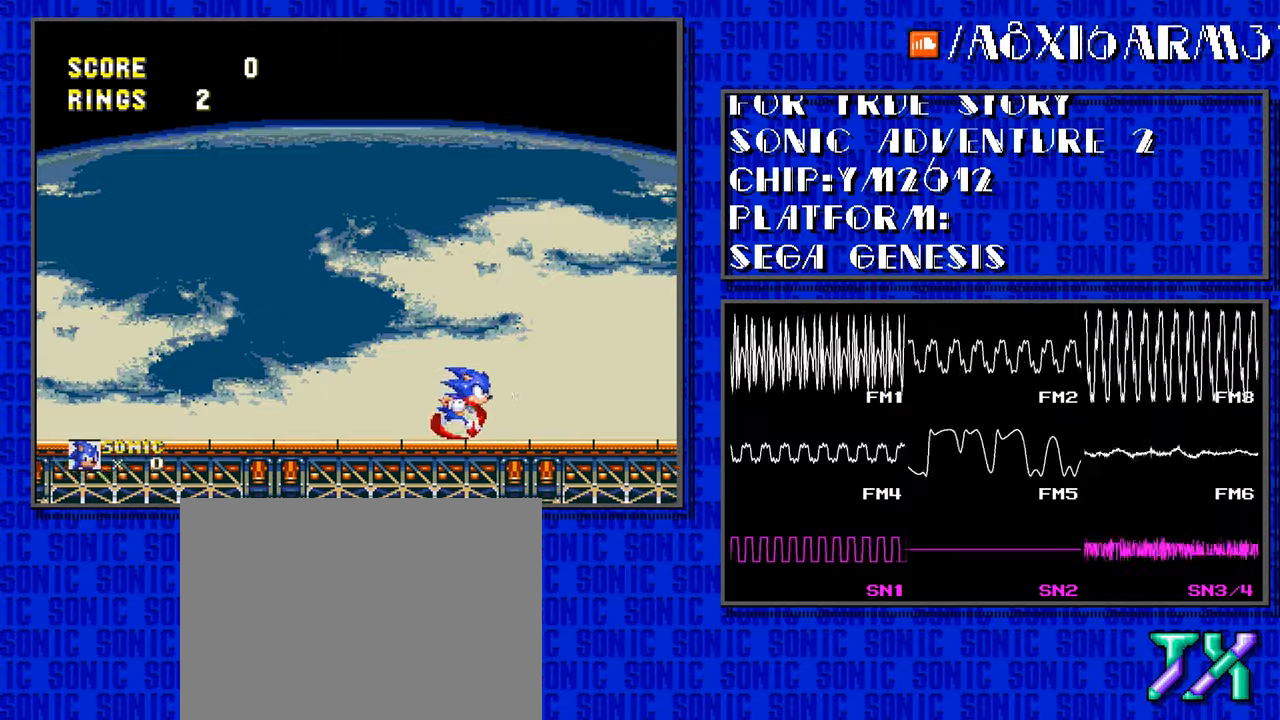
{"buttons": ["DPAD_RIGHT"], "events": []}
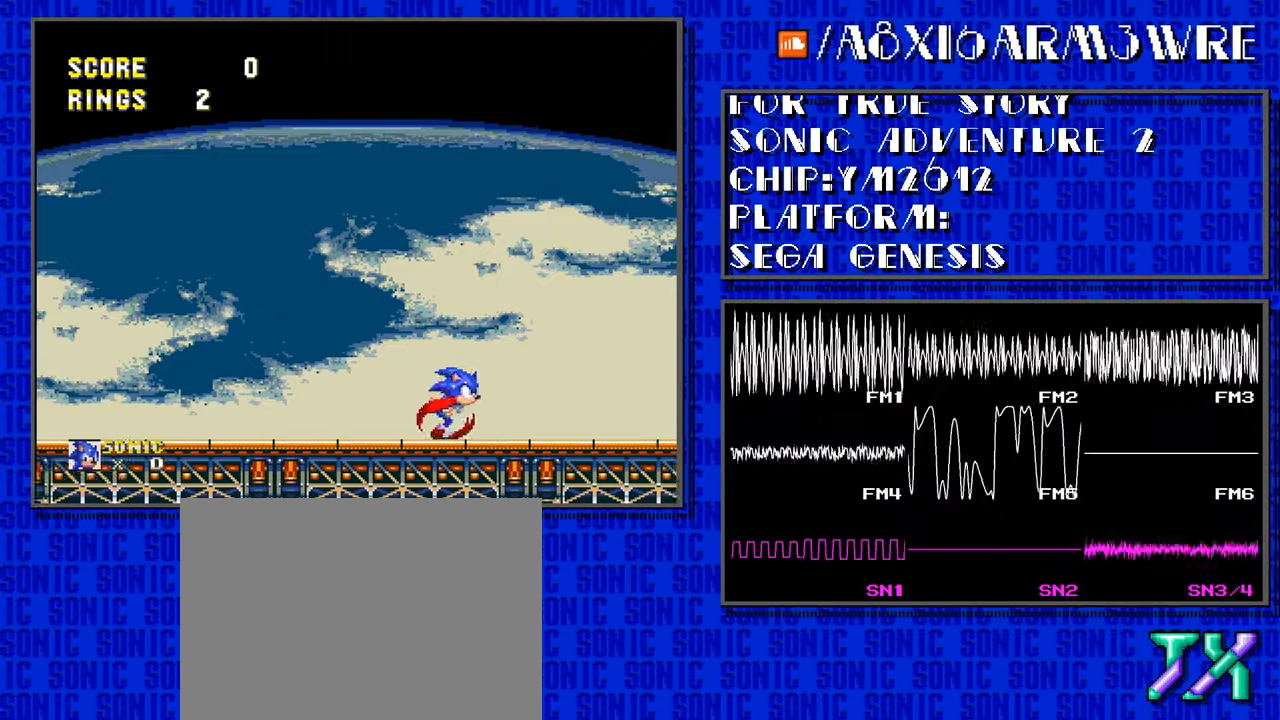
{"buttons": ["DPAD_RIGHT"], "events": []}
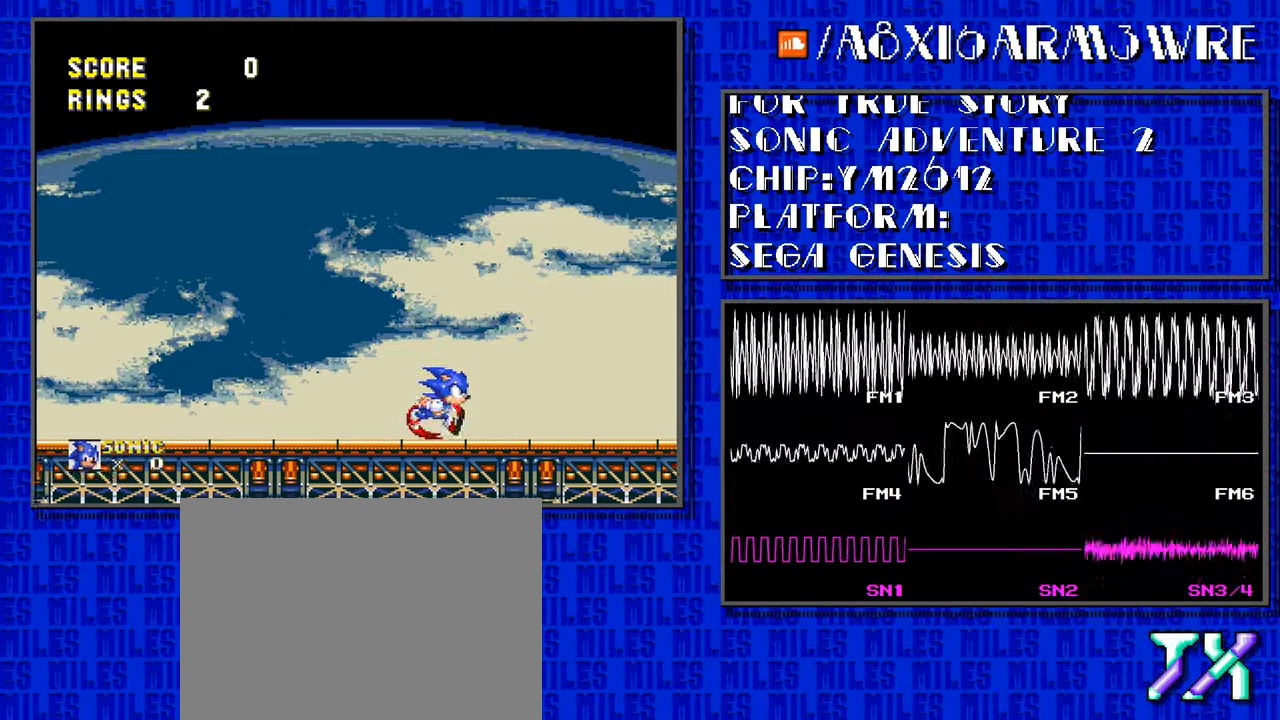
{"buttons": ["DPAD_RIGHT"], "events": []}
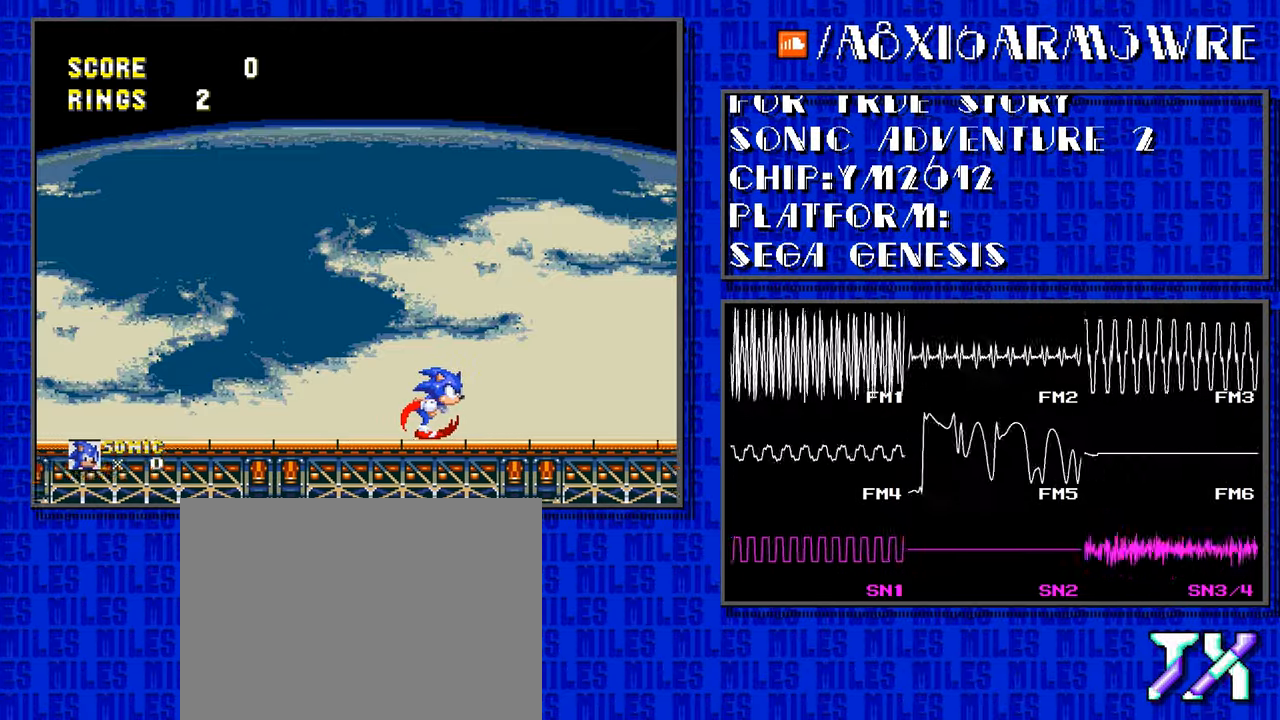
{"buttons": ["DPAD_RIGHT"], "events": []}
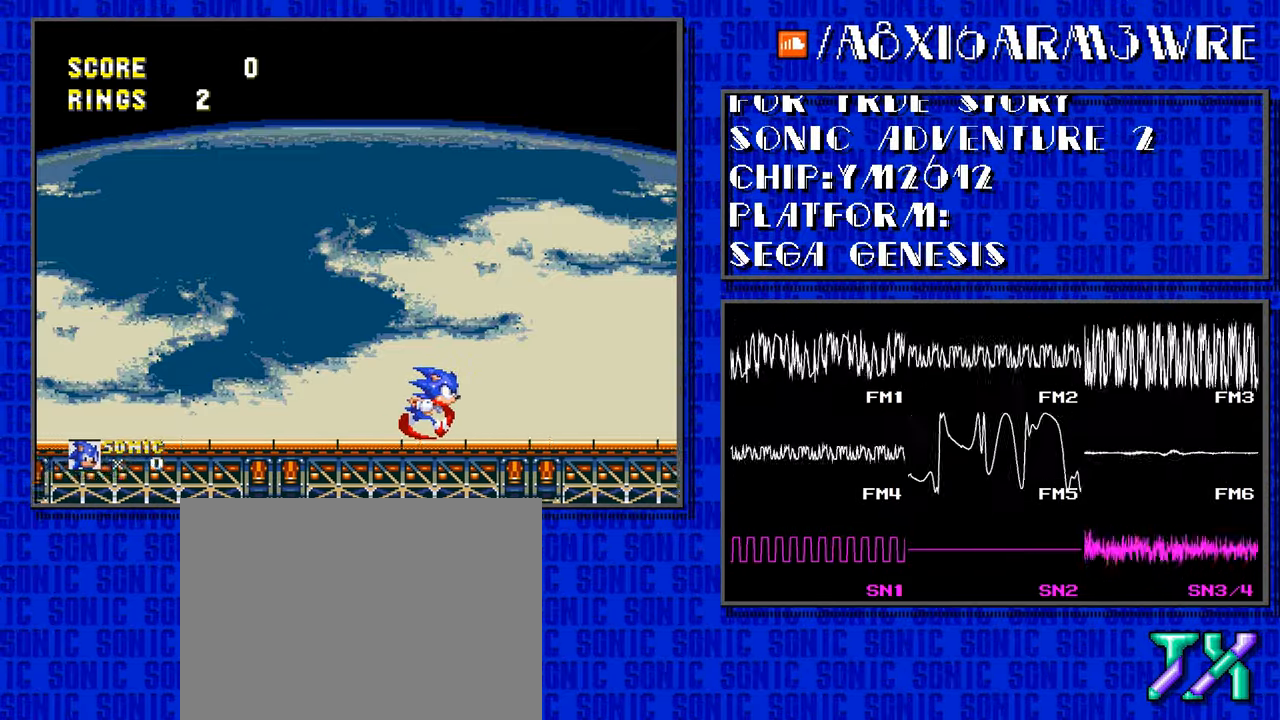
{"buttons": ["DPAD_RIGHT"], "events": []}
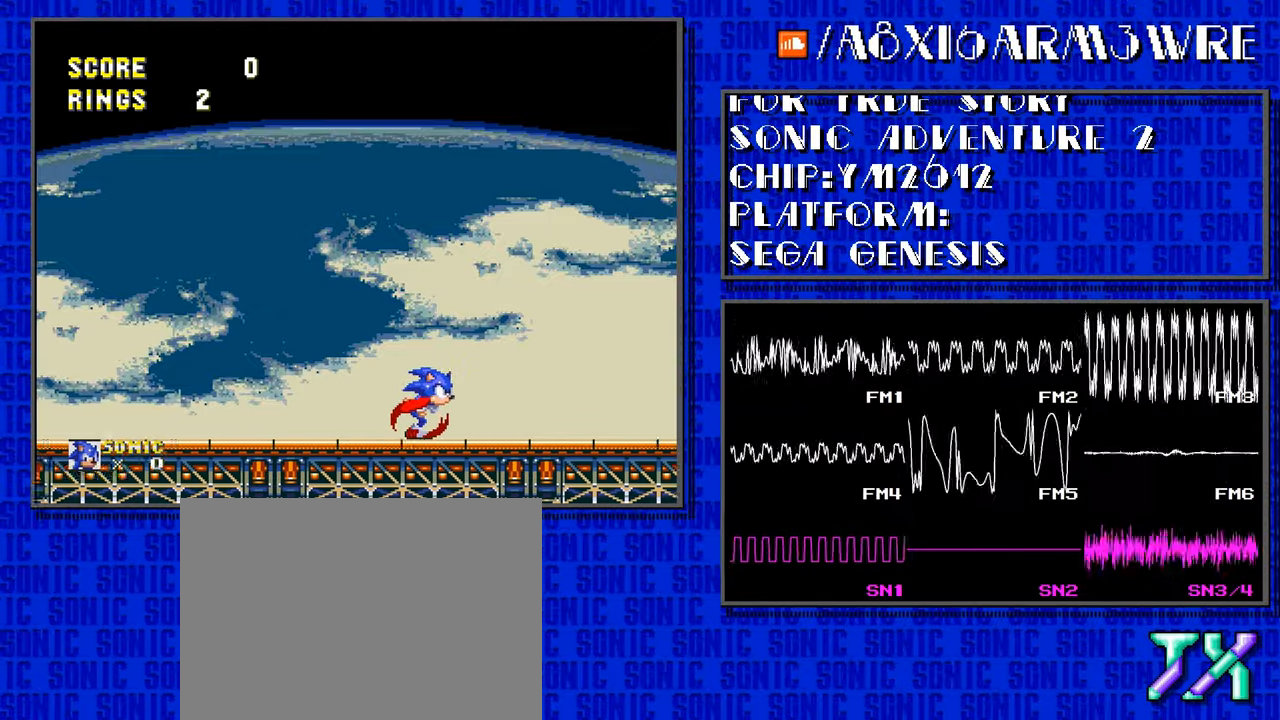
{"buttons": [], "events": [[234, "DPAD_RIGHT", "up"]]}
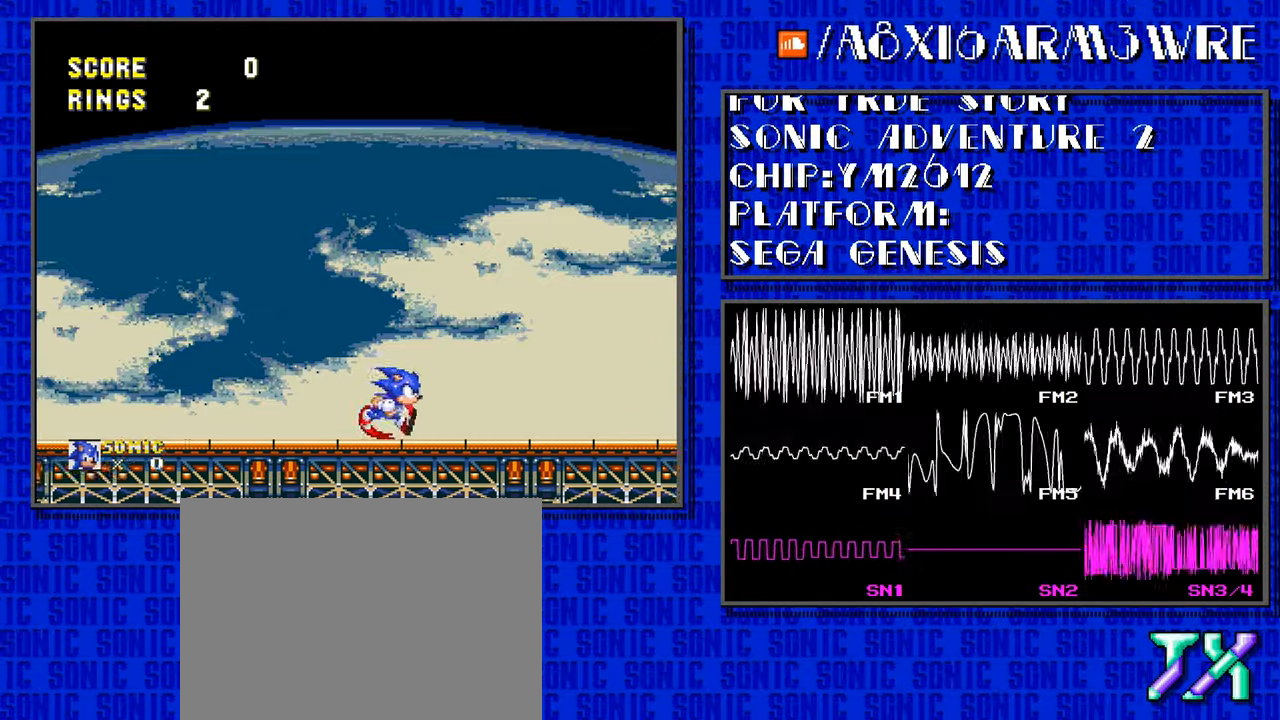
{"buttons": [], "events": []}
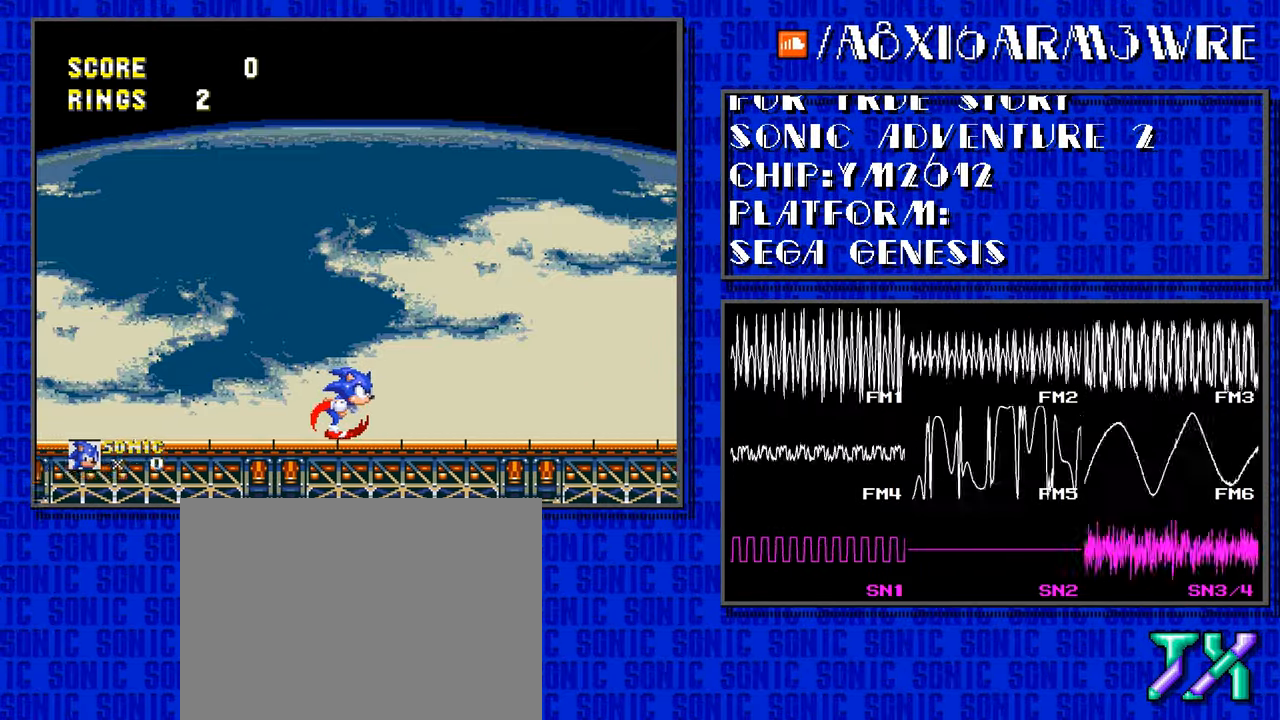
{"buttons": [], "events": []}
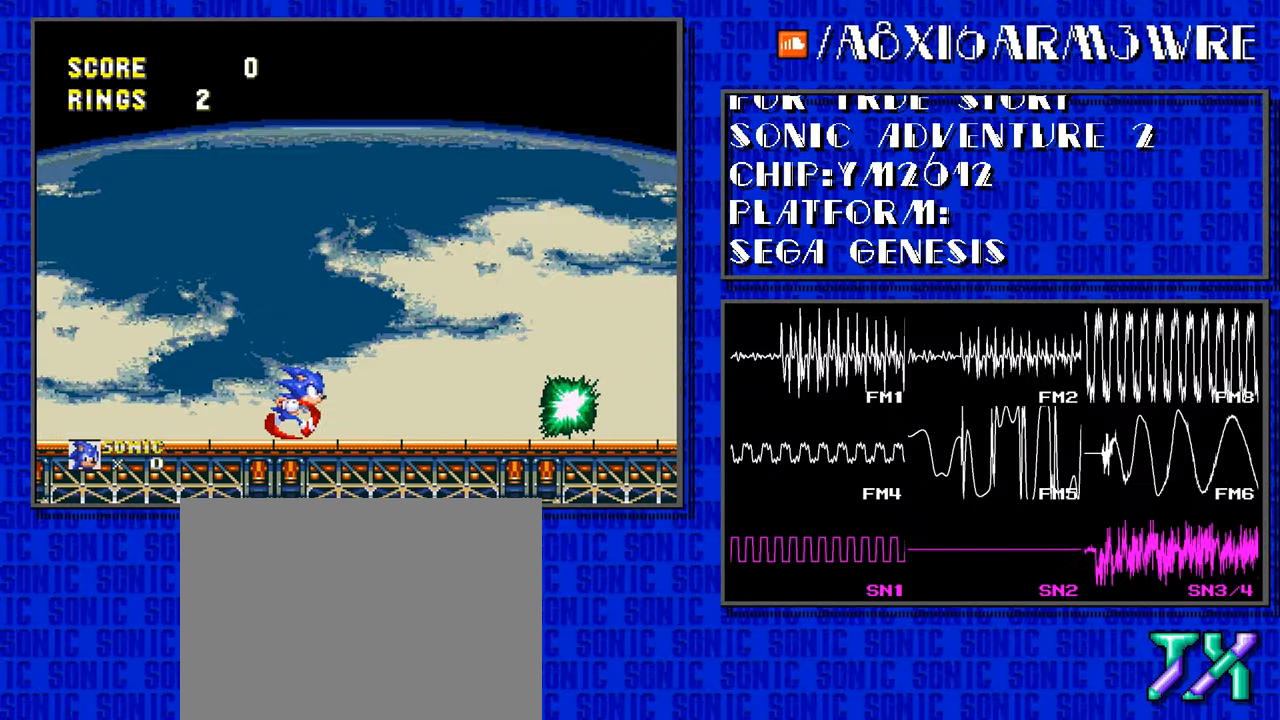
{"buttons": ["DPAD_RIGHT"], "events": [[34, "DPAD_RIGHT", "down"]]}
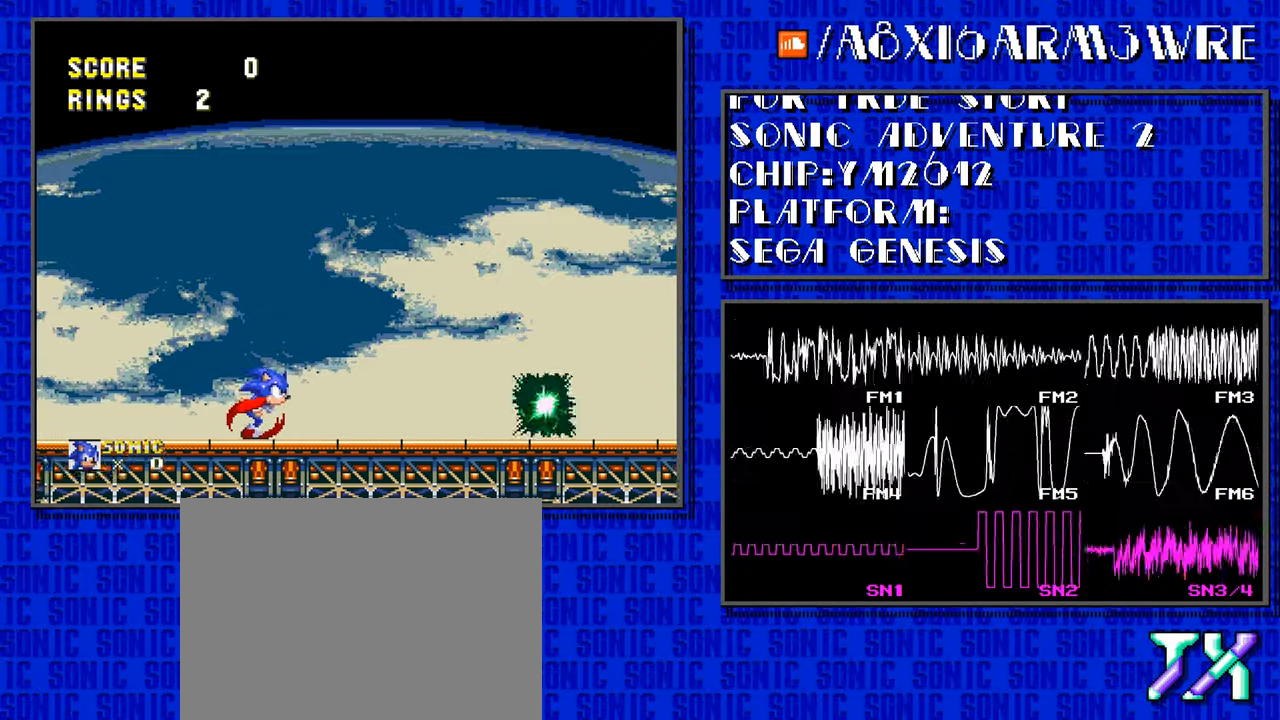
{"buttons": ["DPAD_RIGHT"], "events": []}
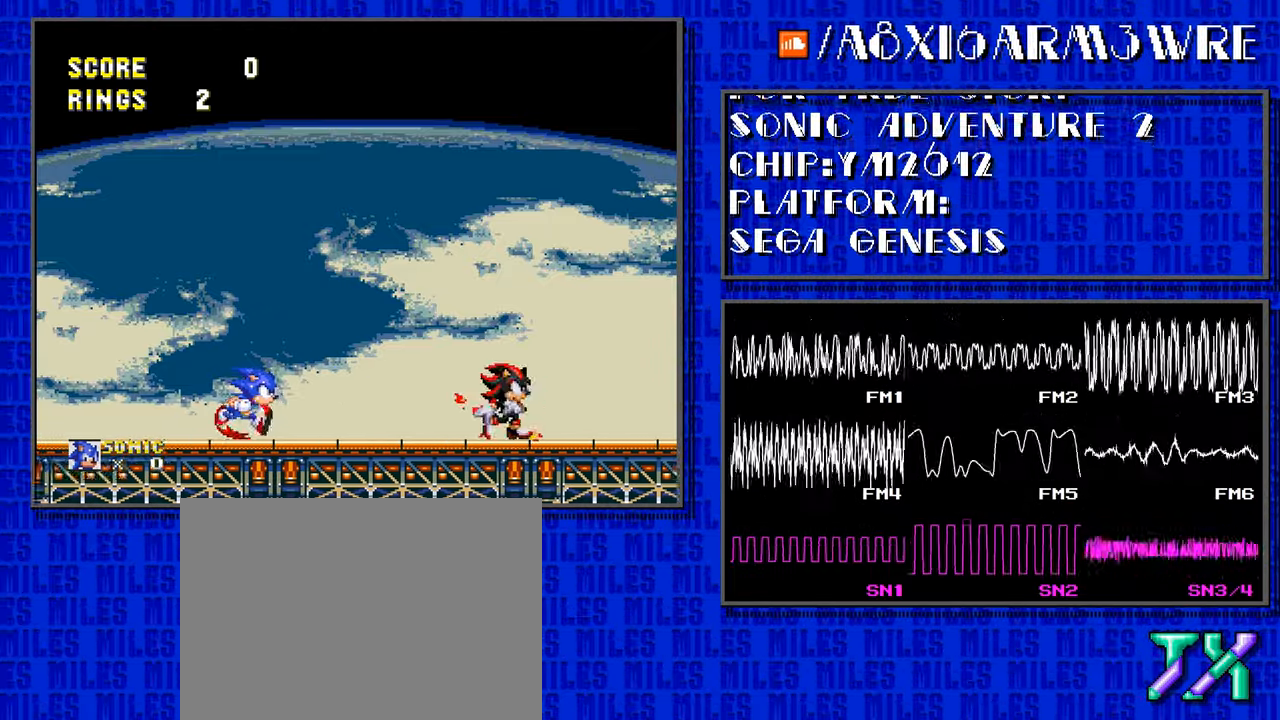
{"buttons": ["DPAD_RIGHT"], "events": []}
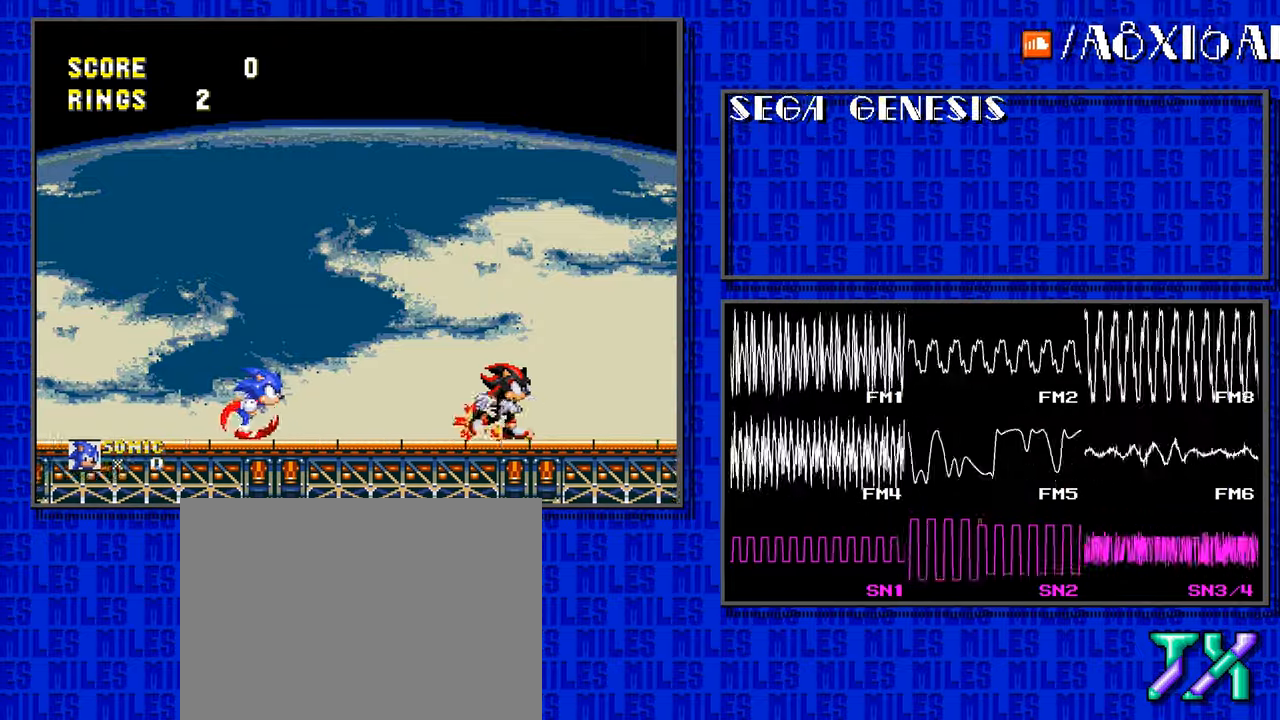
{"buttons": ["DPAD_RIGHT"], "events": []}
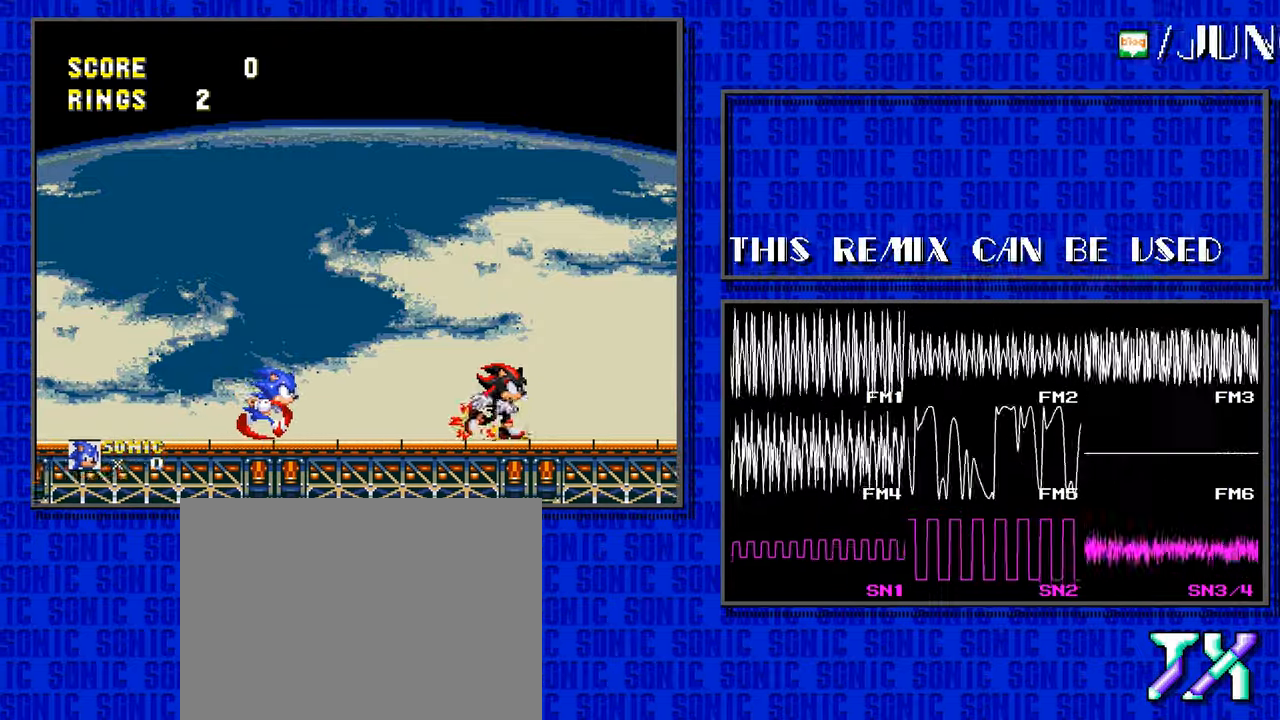
{"buttons": ["DPAD_RIGHT"], "events": []}
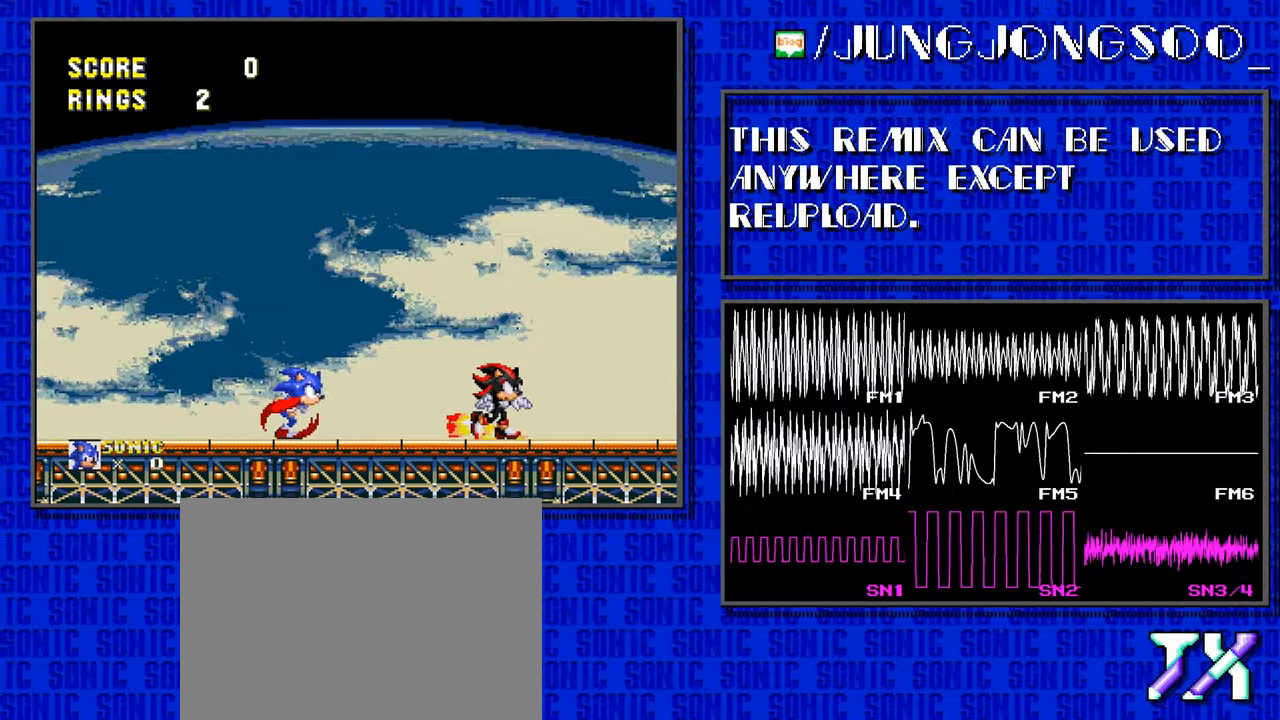
{"buttons": ["DPAD_RIGHT"], "events": []}
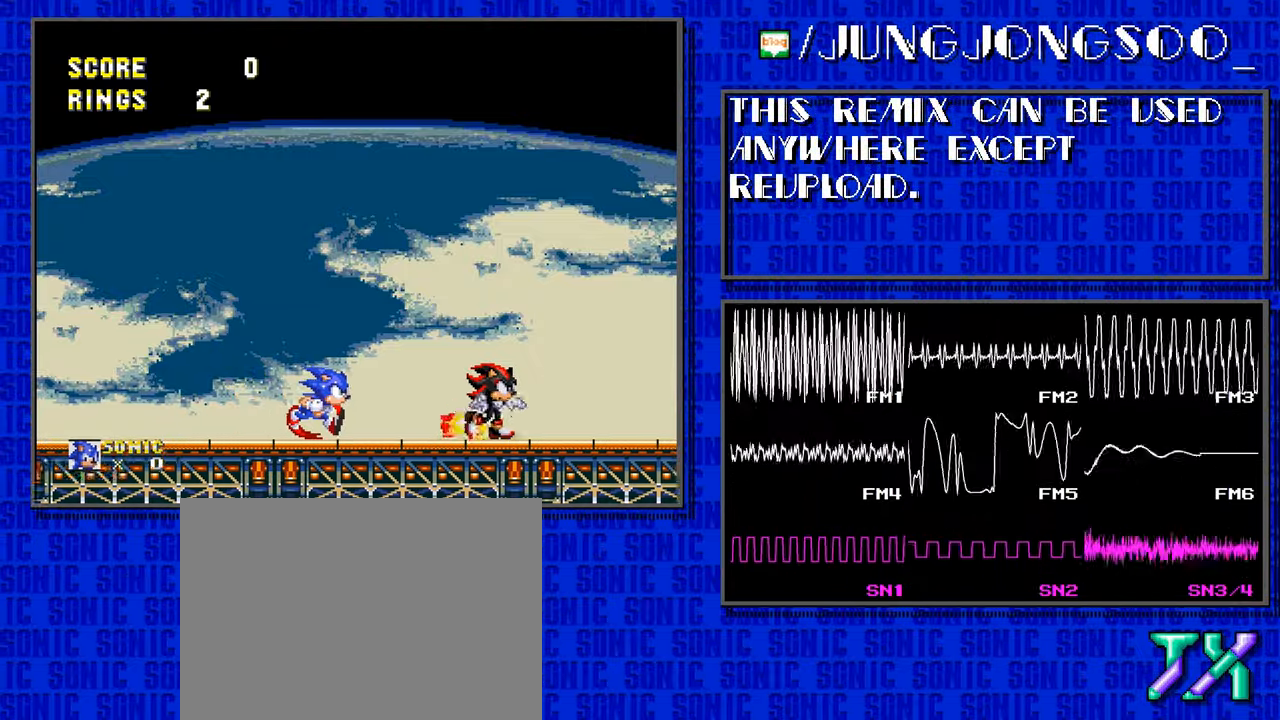
{"buttons": ["DPAD_RIGHT"], "events": []}
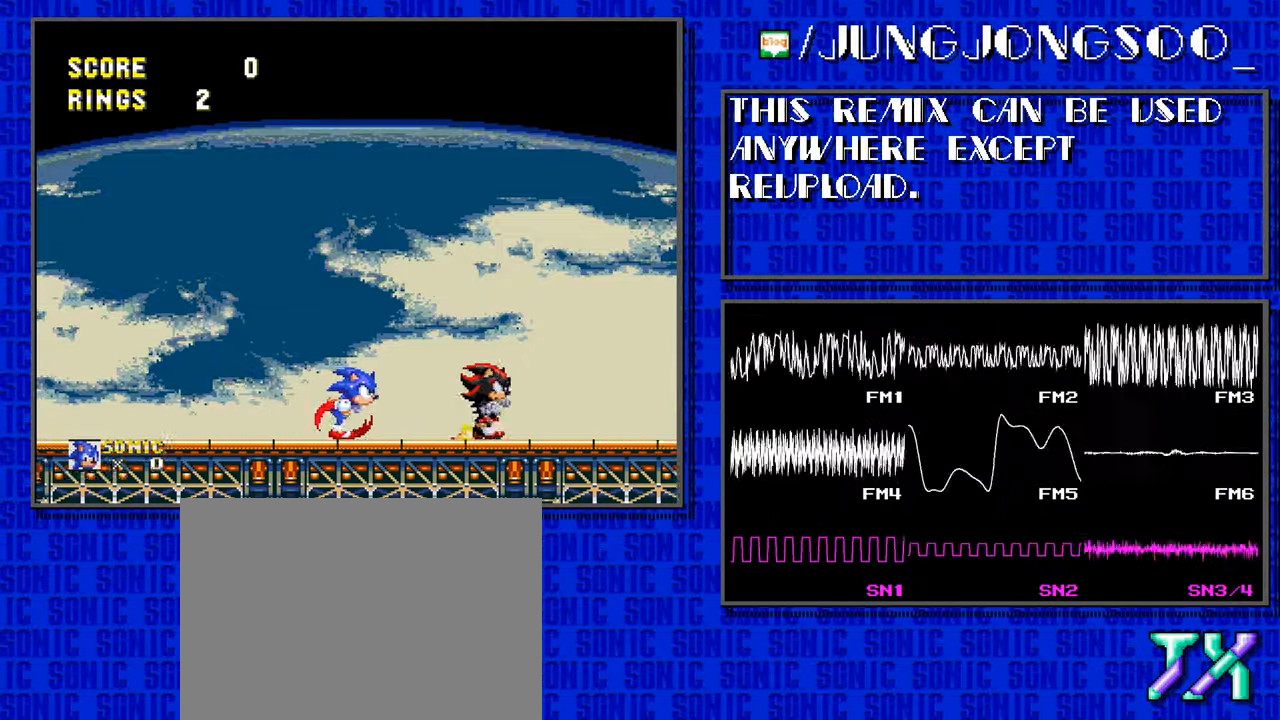
{"buttons": ["DPAD_RIGHT"], "events": []}
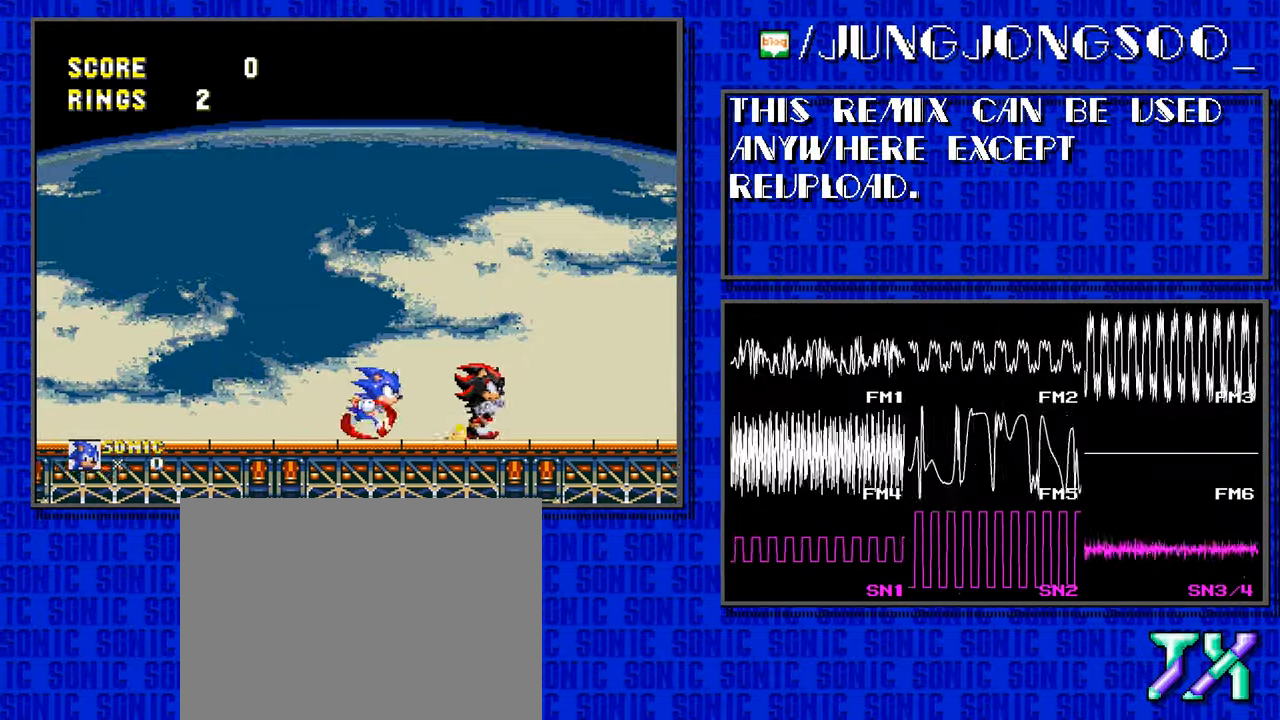
{"buttons": ["DPAD_RIGHT"], "events": []}
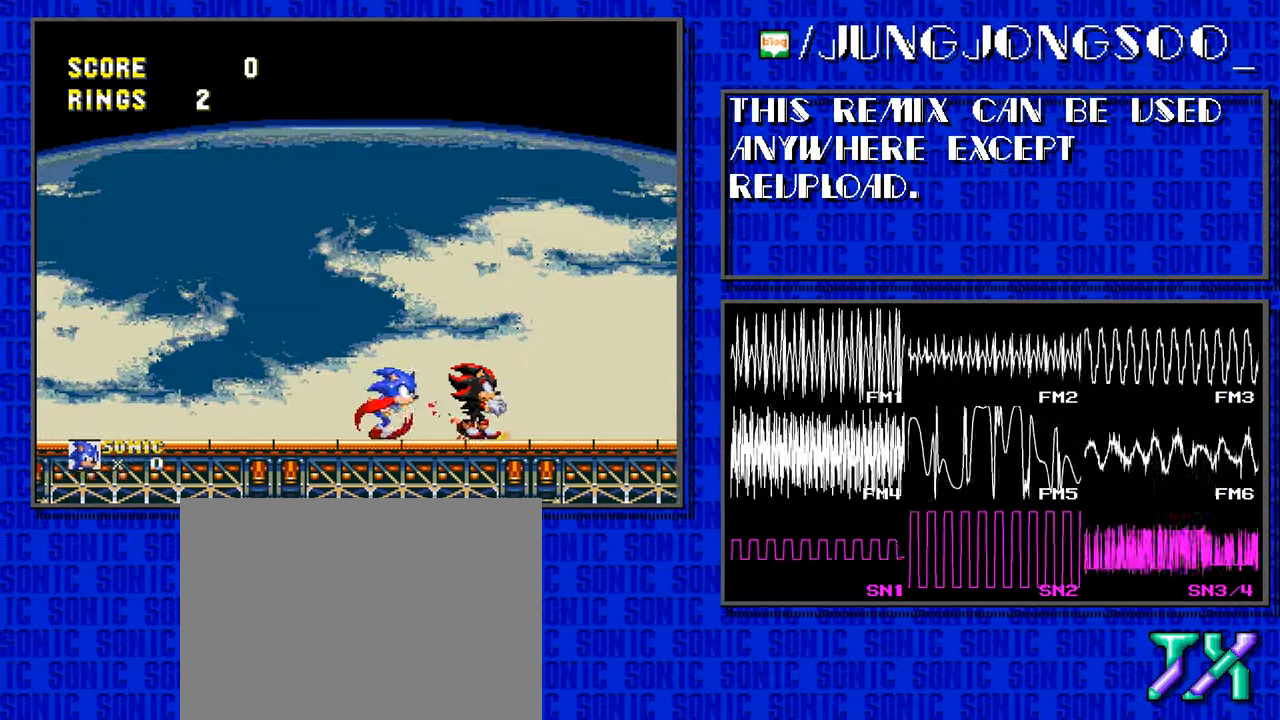
{"buttons": ["DPAD_RIGHT"], "events": []}
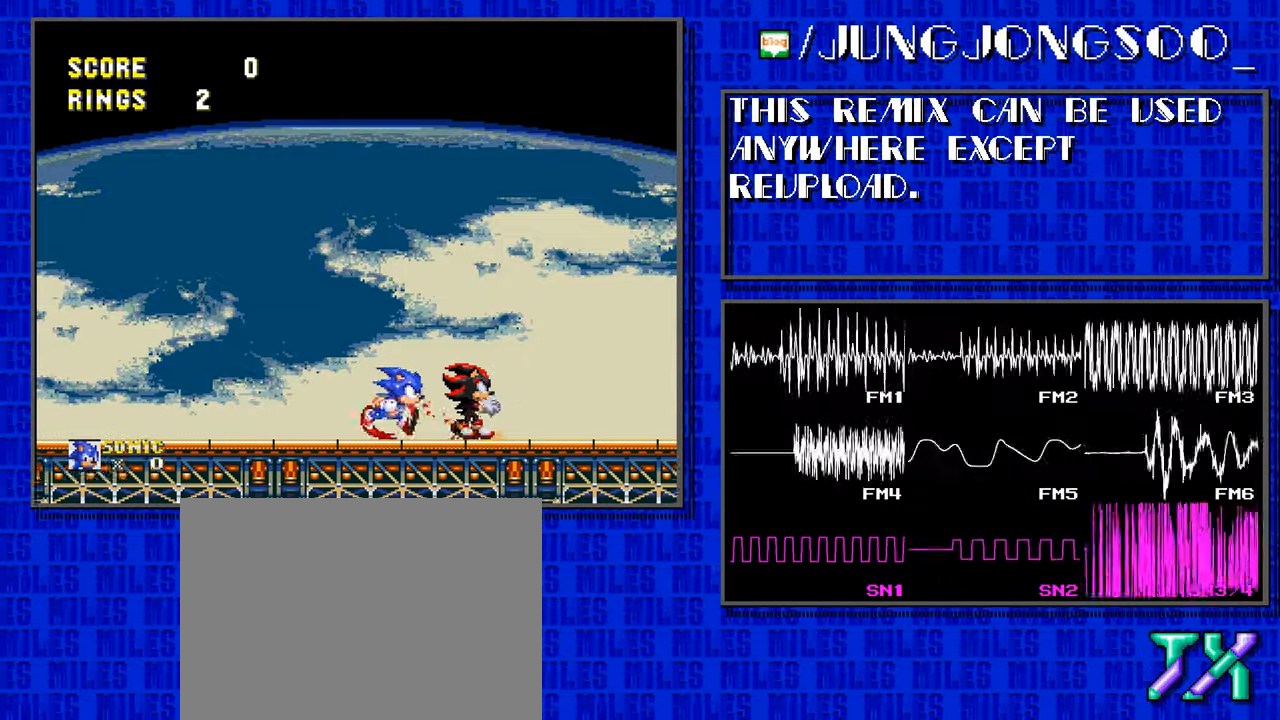
{"buttons": ["C", "DPAD_RIGHT"], "events": [[50, "C", "down"]]}
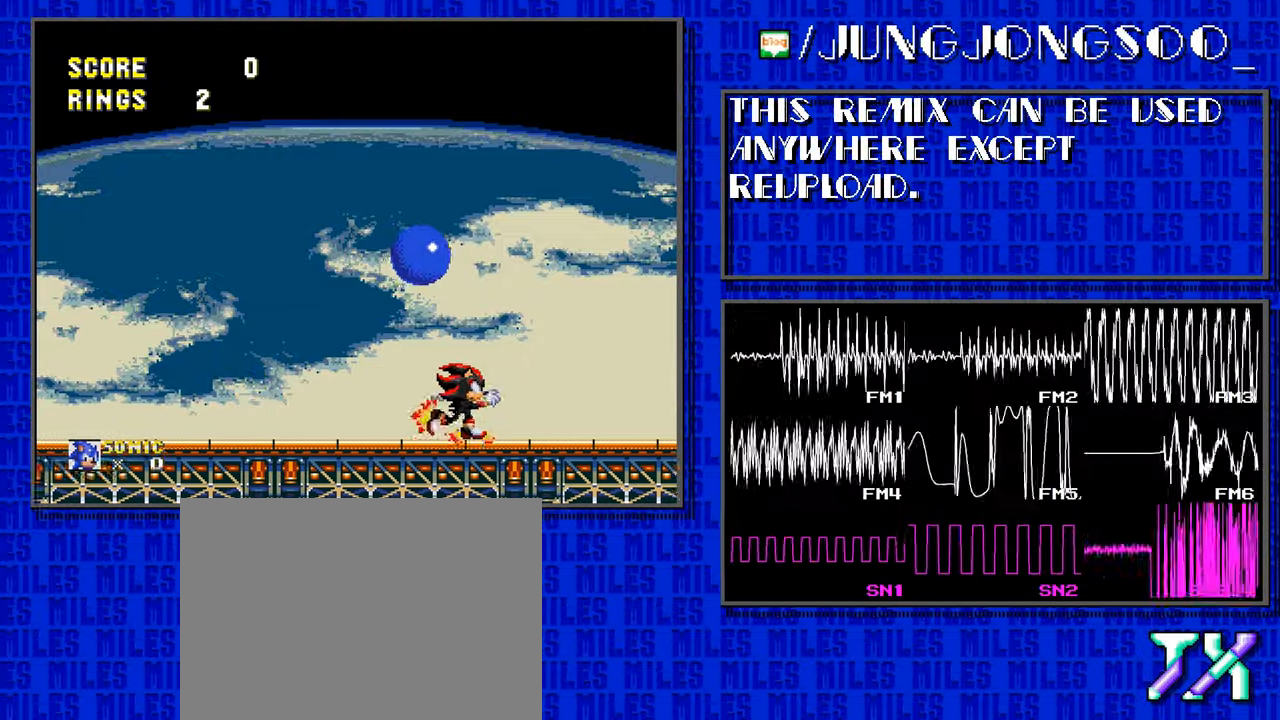
{"buttons": ["C", "DPAD_RIGHT"], "events": []}
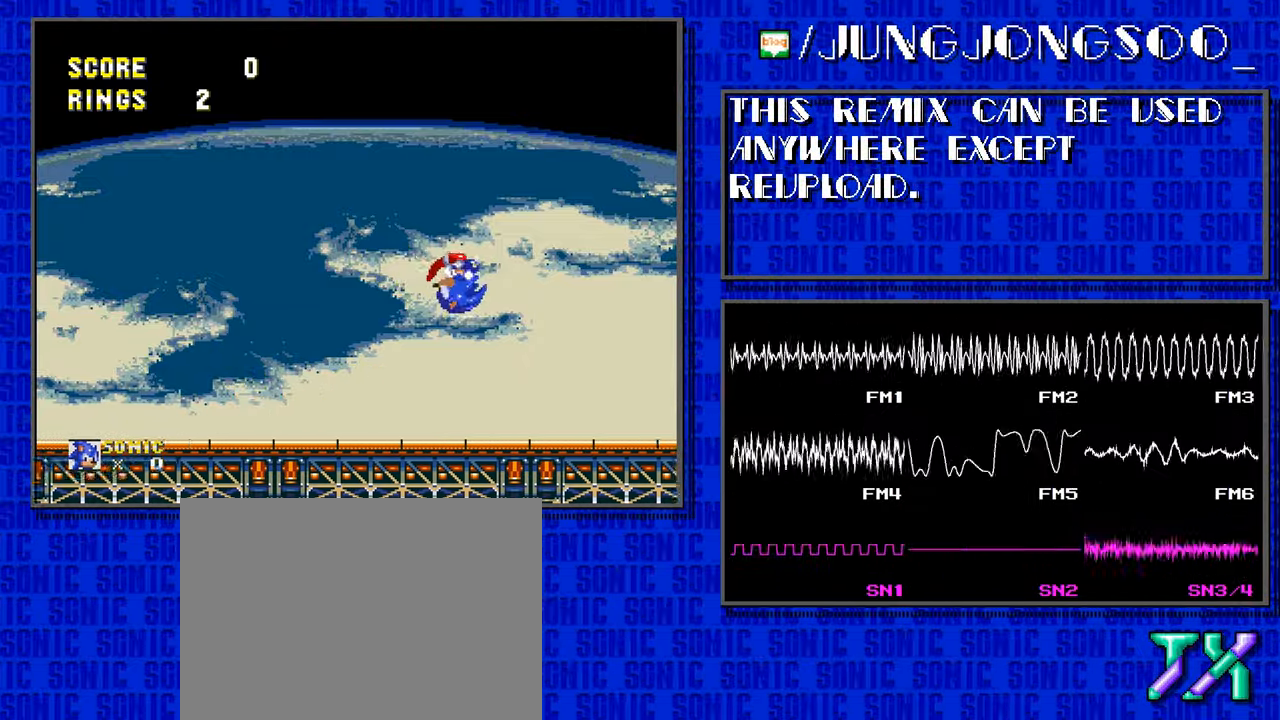
{"buttons": ["DPAD_RIGHT"], "events": [[250, "C", "up"]]}
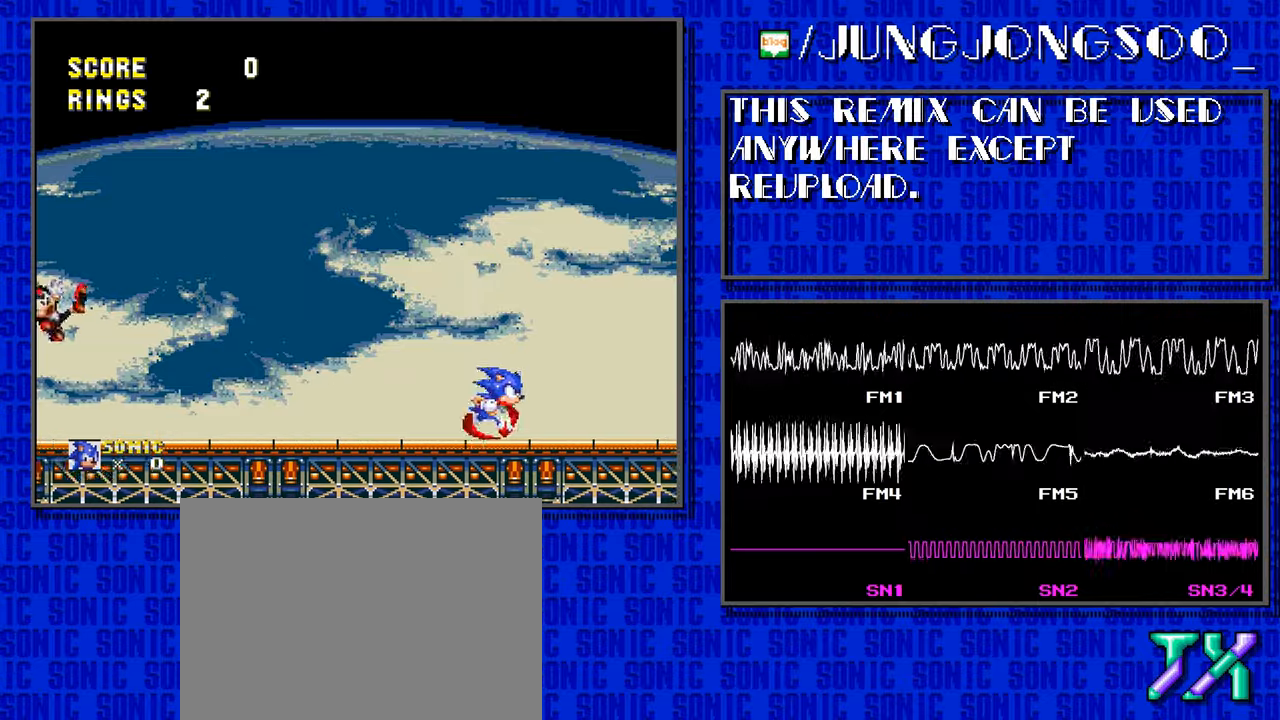
{"buttons": ["DPAD_RIGHT"], "events": []}
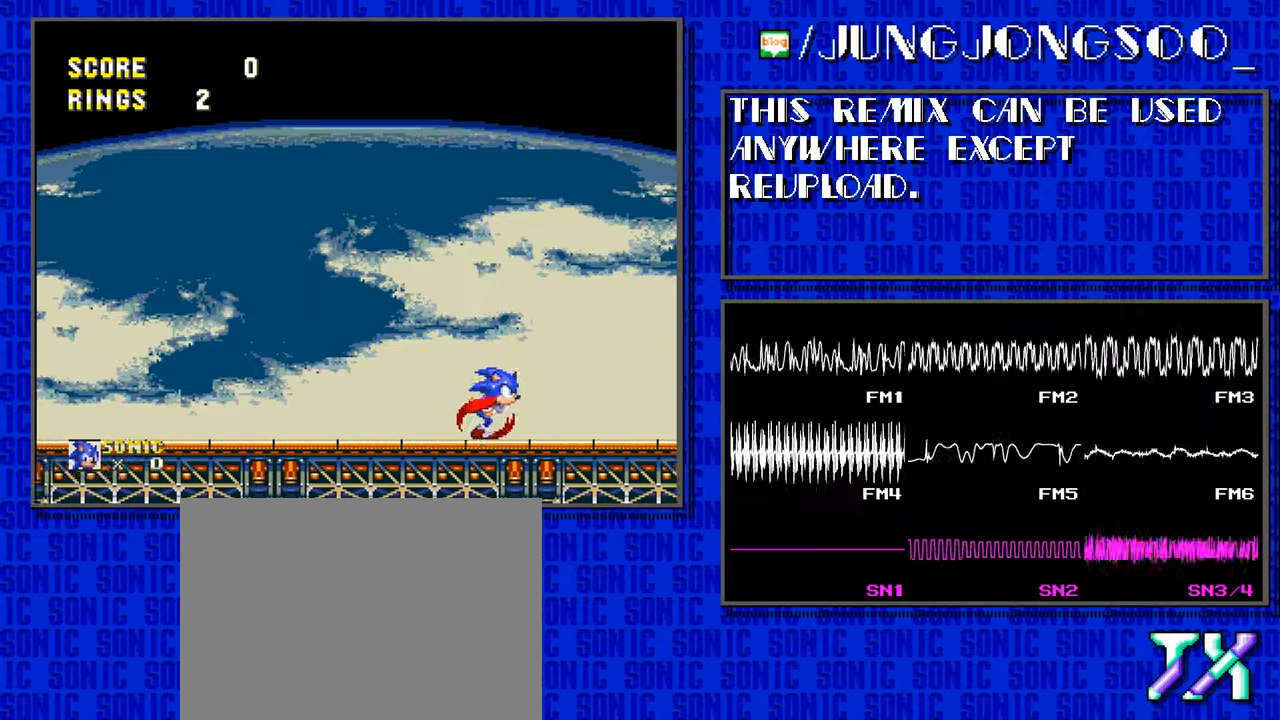
{"buttons": ["DPAD_RIGHT"], "events": []}
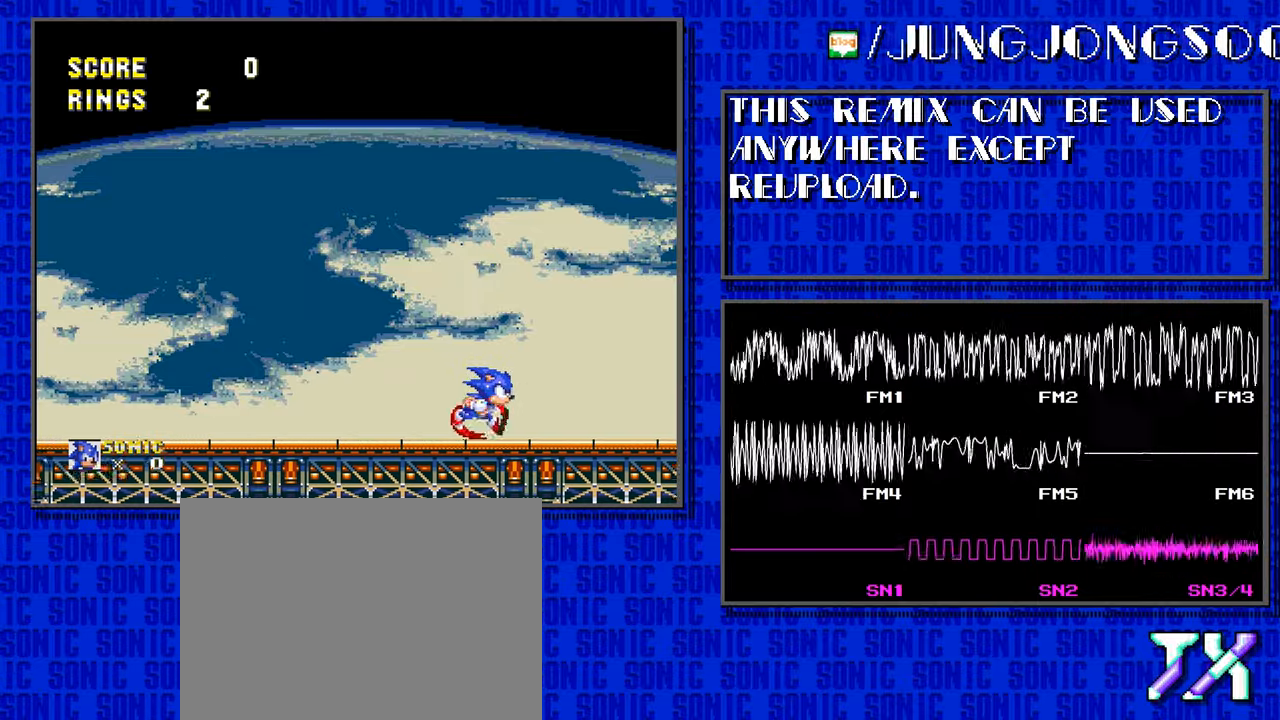
{"buttons": ["DPAD_RIGHT"], "events": []}
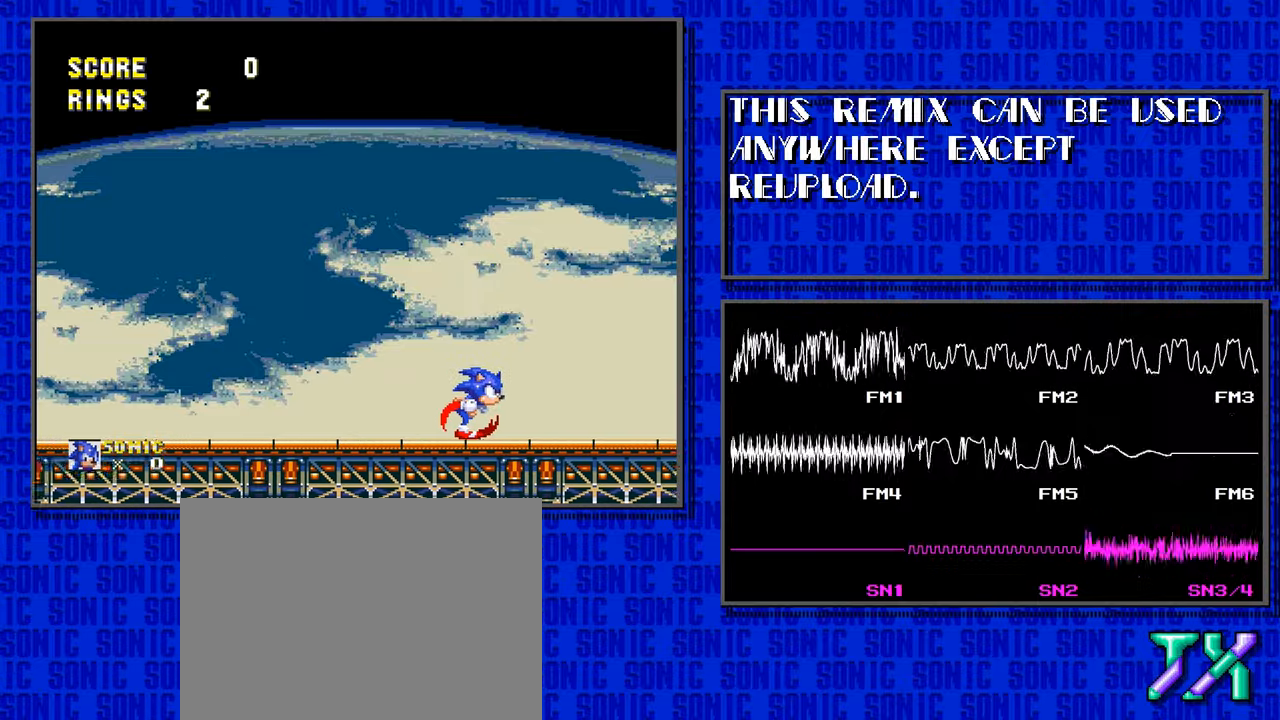
{"buttons": ["DPAD_RIGHT"], "events": []}
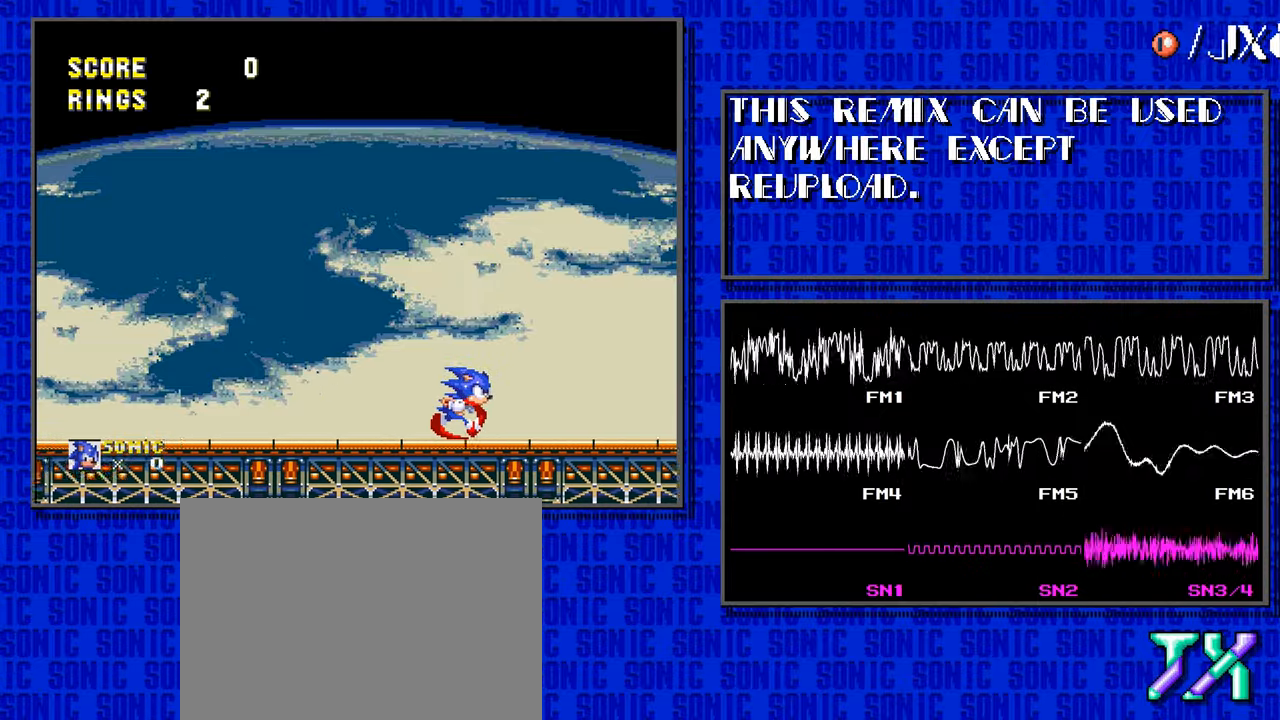
{"buttons": ["DPAD_RIGHT"], "events": []}
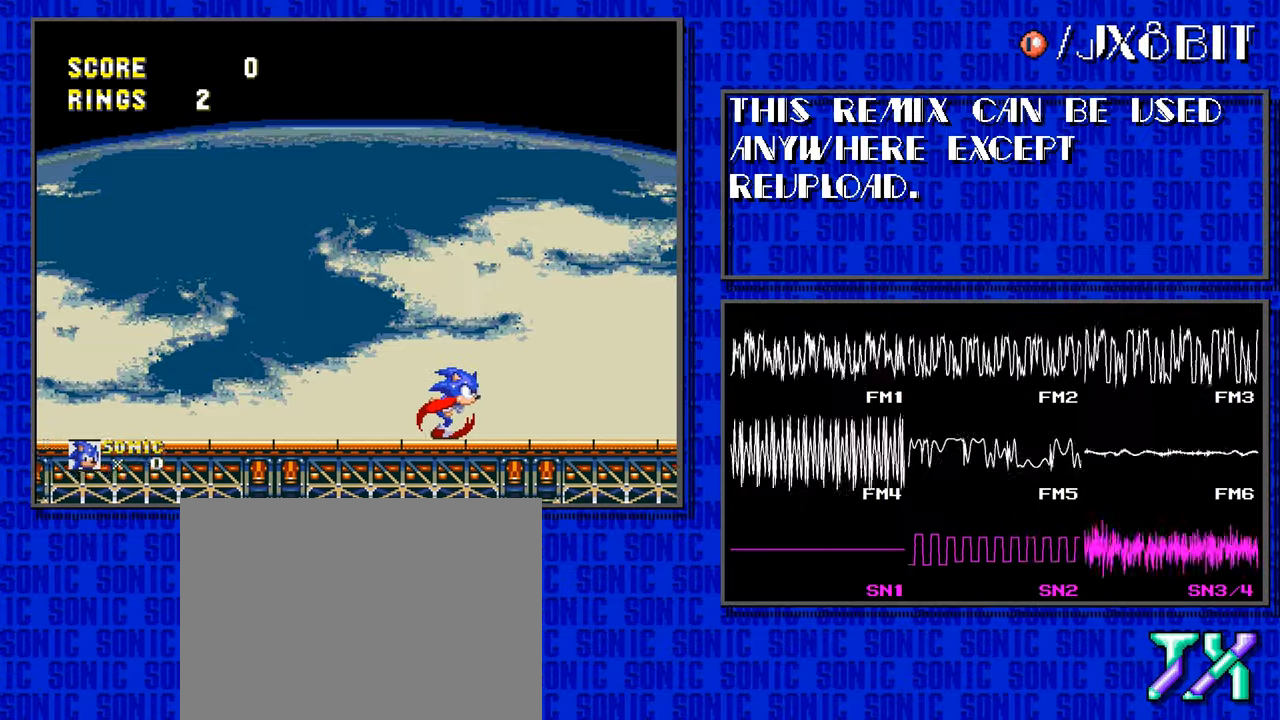
{"buttons": ["DPAD_RIGHT"], "events": []}